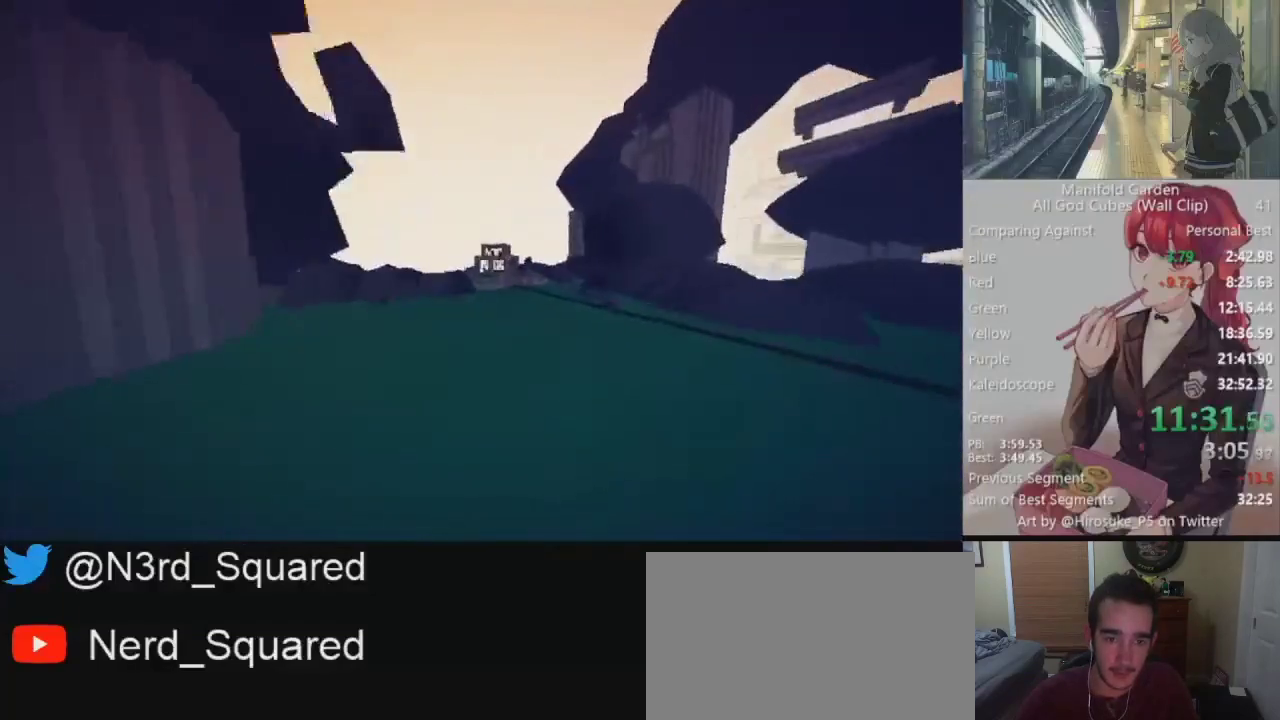
Gameplay with keyboard and mouse; each line is a JSON object with the keys and mouse buttons held at the frame after it. "events" lists presses ("down") and releases ("up") of "1", "2", "3", "4", "5", "a", "alt", "c", "caps_lock", "ctrl", "d", "e", "f", "g", "q", "r", "s", "shift", "space", "t", "tab", "v", "w", "x", "z", "mouse_left", "mouse_wheel" and "mouse_right" between this image and that frame as [ms after this image, input, new state], when the widget could be followed in between. "mouse_left", "mouse_wheel", "mouse_right" = the "left", "wheel", "right" buttons of the "mouse" list. No other keys are recorded. "wheel" means that the mouse wheel is clicked or scrolled. Not read: mouse_move.
{"keys": ["shift", "w"], "mouse": [], "events": []}
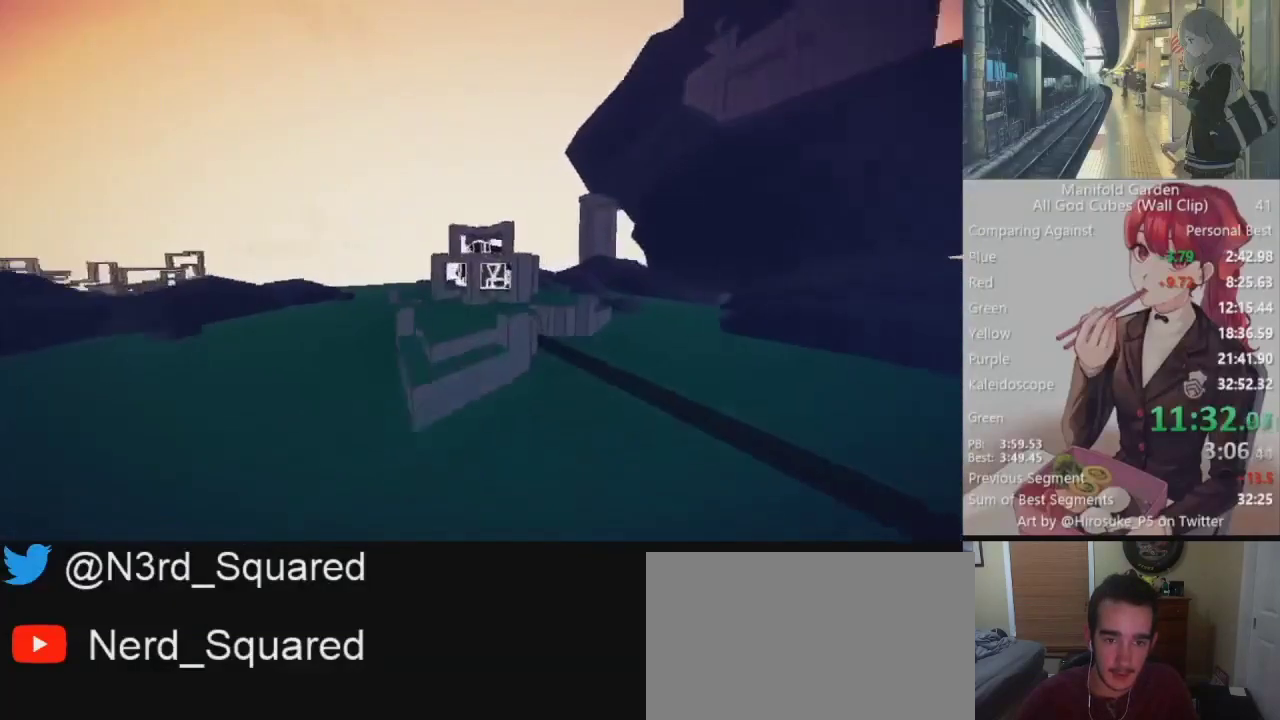
{"keys": [], "mouse": [], "events": [[33, "shift", "up"], [83, "w", "up"]]}
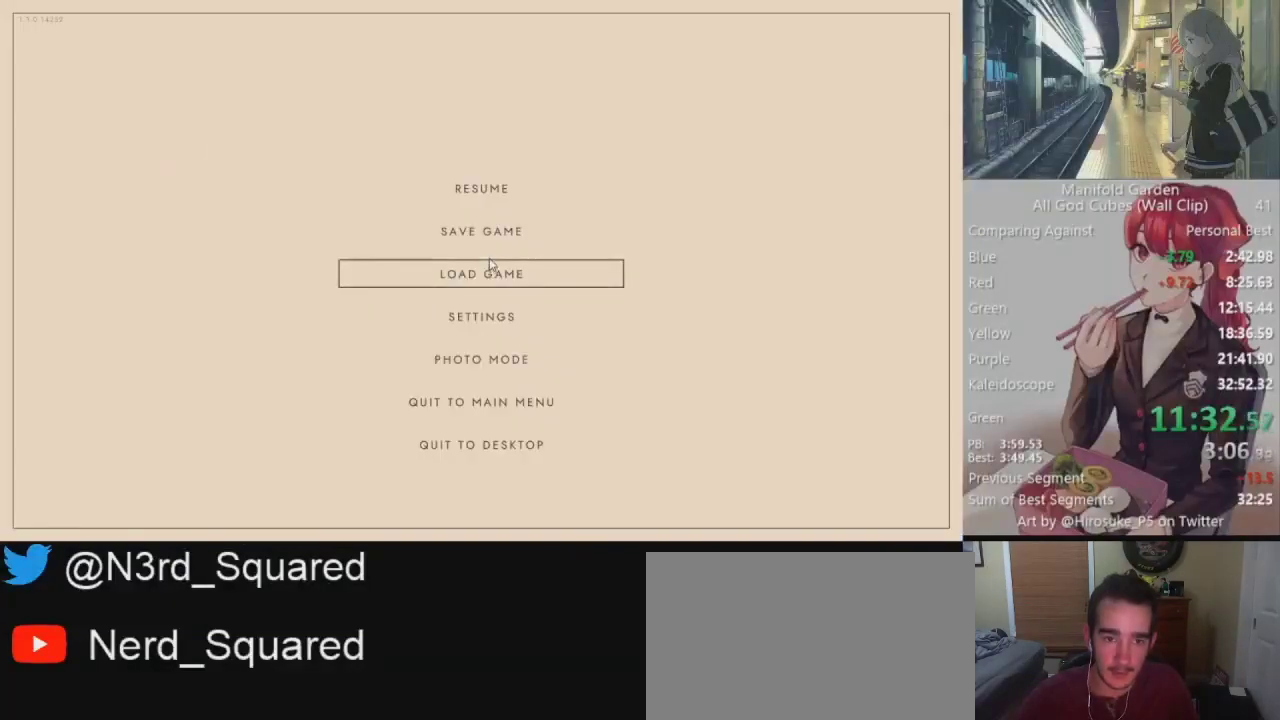
{"keys": [], "mouse": [], "events": [[283, "mouse_left", "down"], [383, "mouse_left", "up"]]}
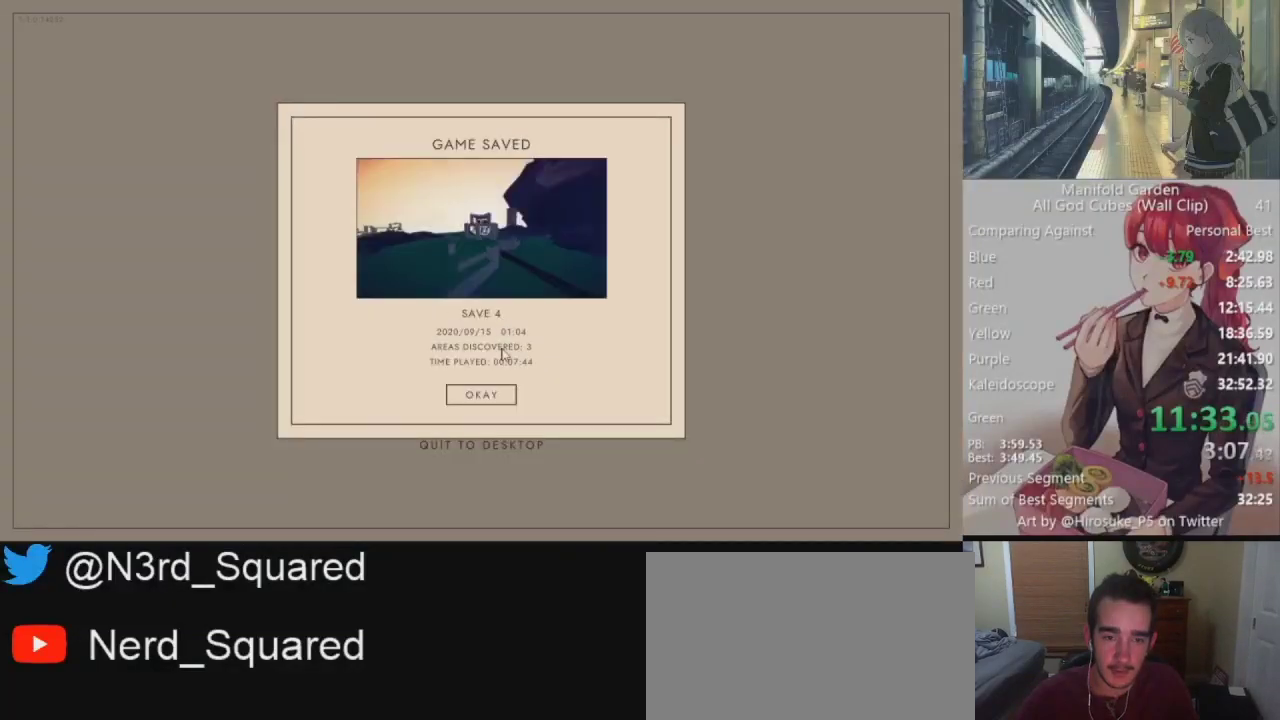
{"keys": [], "mouse": [], "events": [[433, "mouse_left", "down"], [483, "mouse_left", "up"]]}
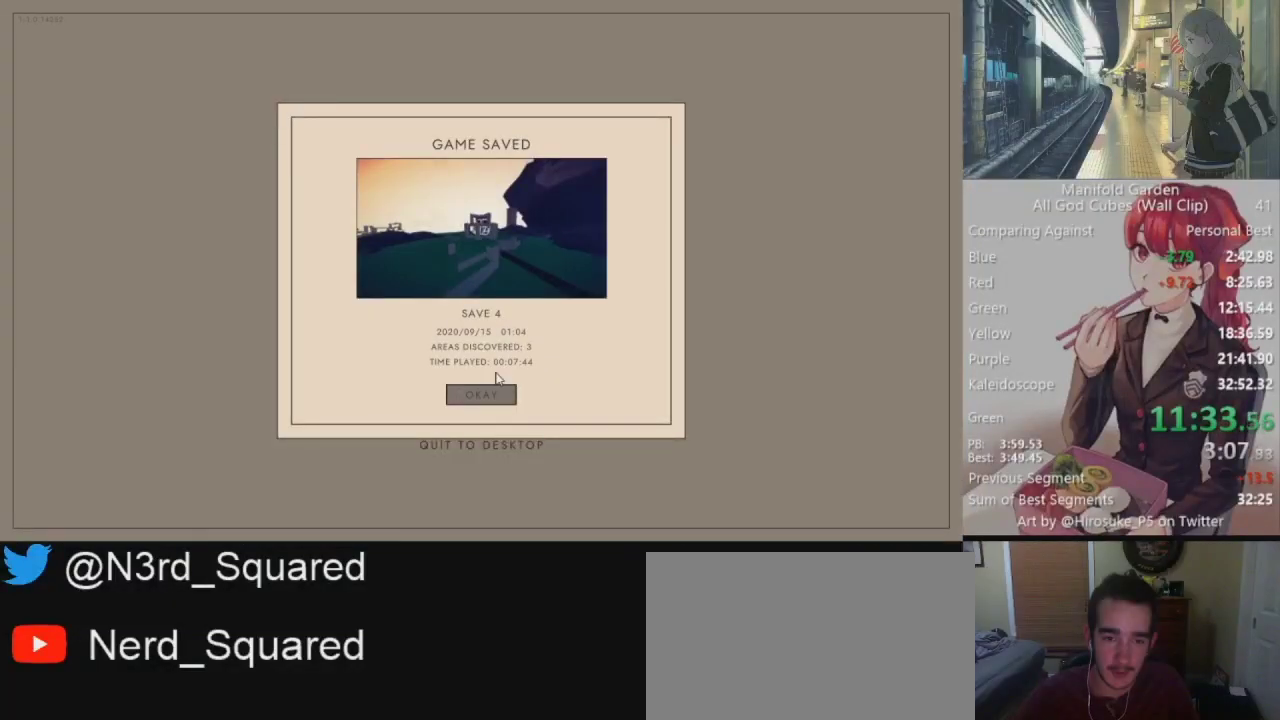
{"keys": [], "mouse": [], "events": []}
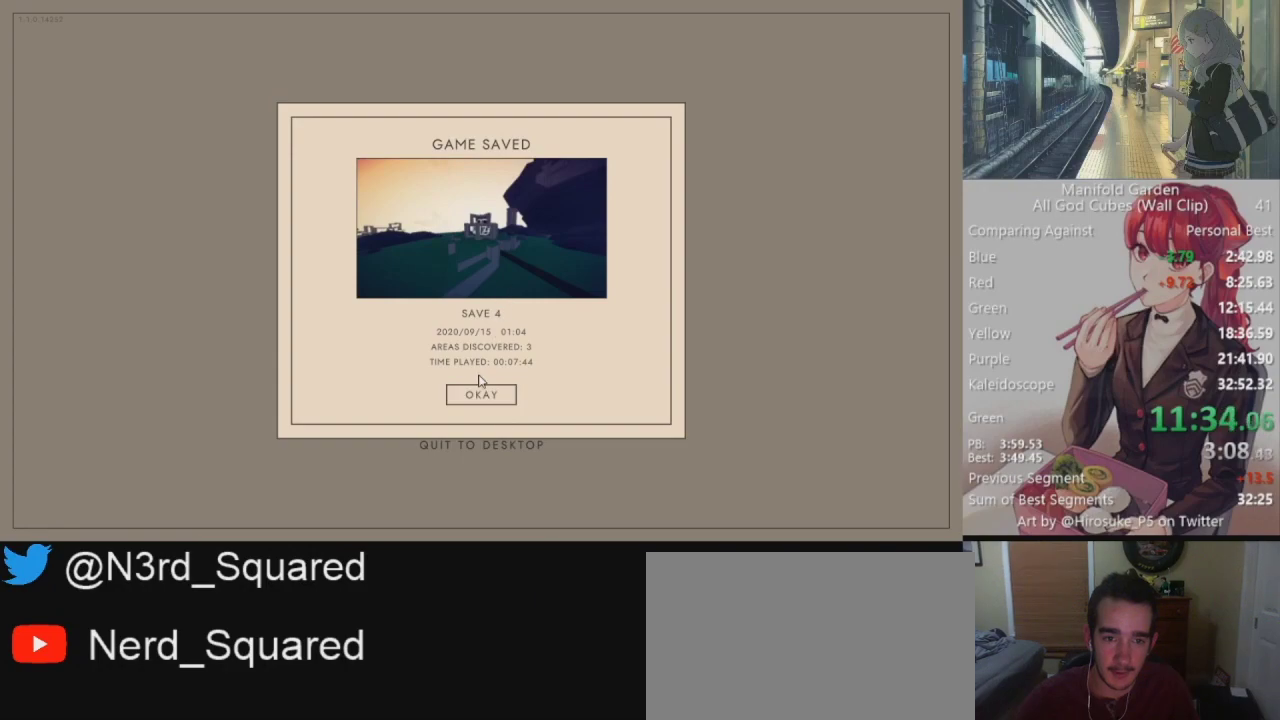
{"keys": [], "mouse": [], "events": [[233, "mouse_left", "down"], [333, "mouse_left", "up"]]}
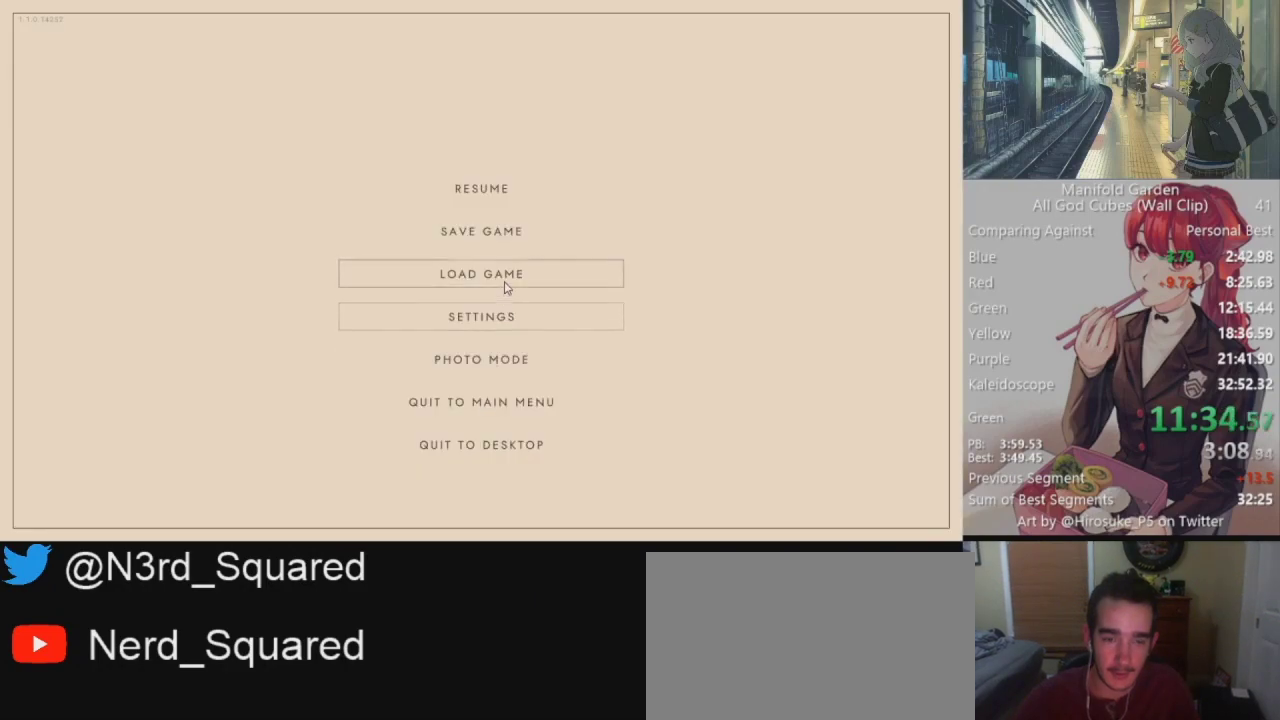
{"keys": [], "mouse": [], "events": [[200, "mouse_left", "down"], [300, "mouse_left", "up"]]}
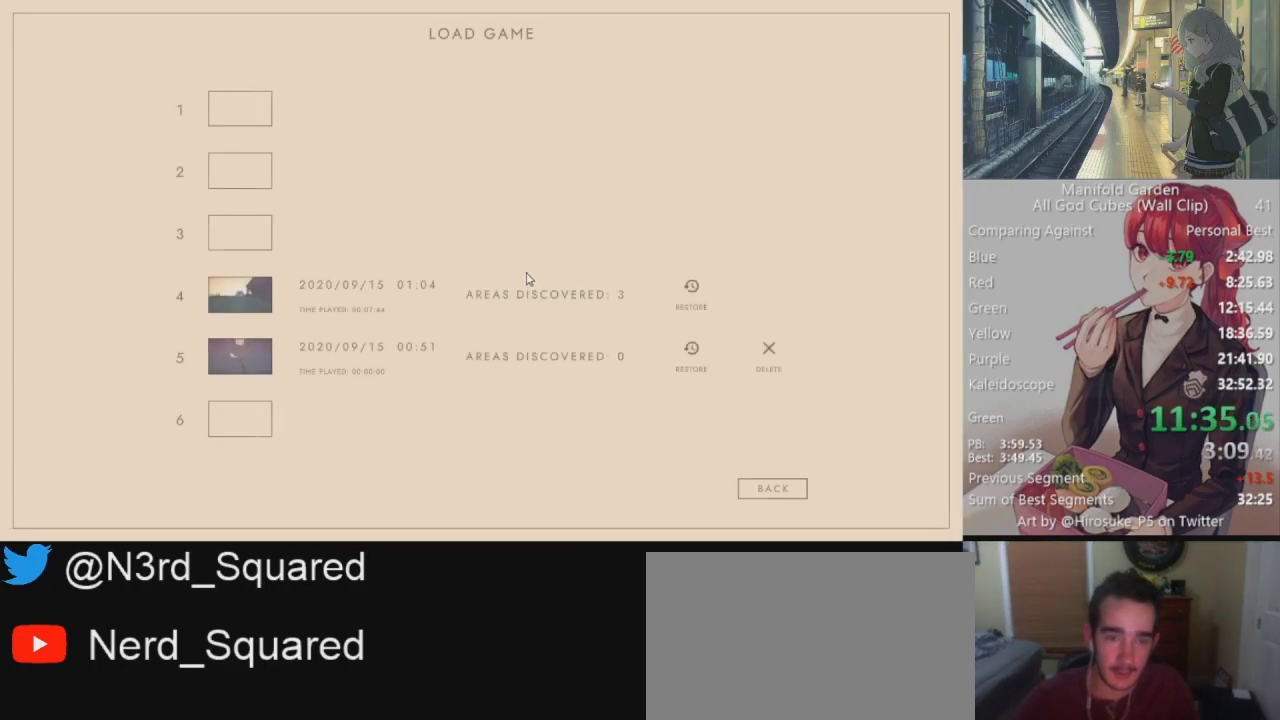
{"keys": [], "mouse": [], "events": [[267, "mouse_left", "down"], [367, "mouse_left", "up"]]}
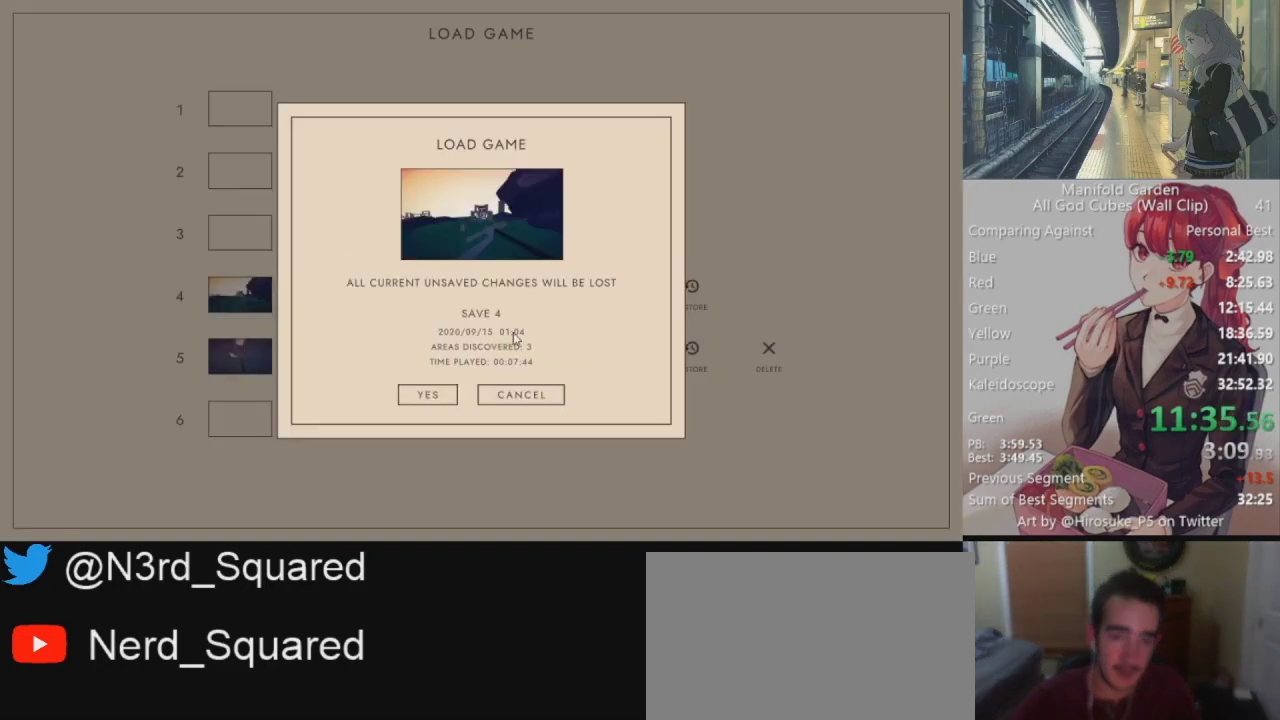
{"keys": [], "mouse": ["left"], "events": [[467, "mouse_left", "down"]]}
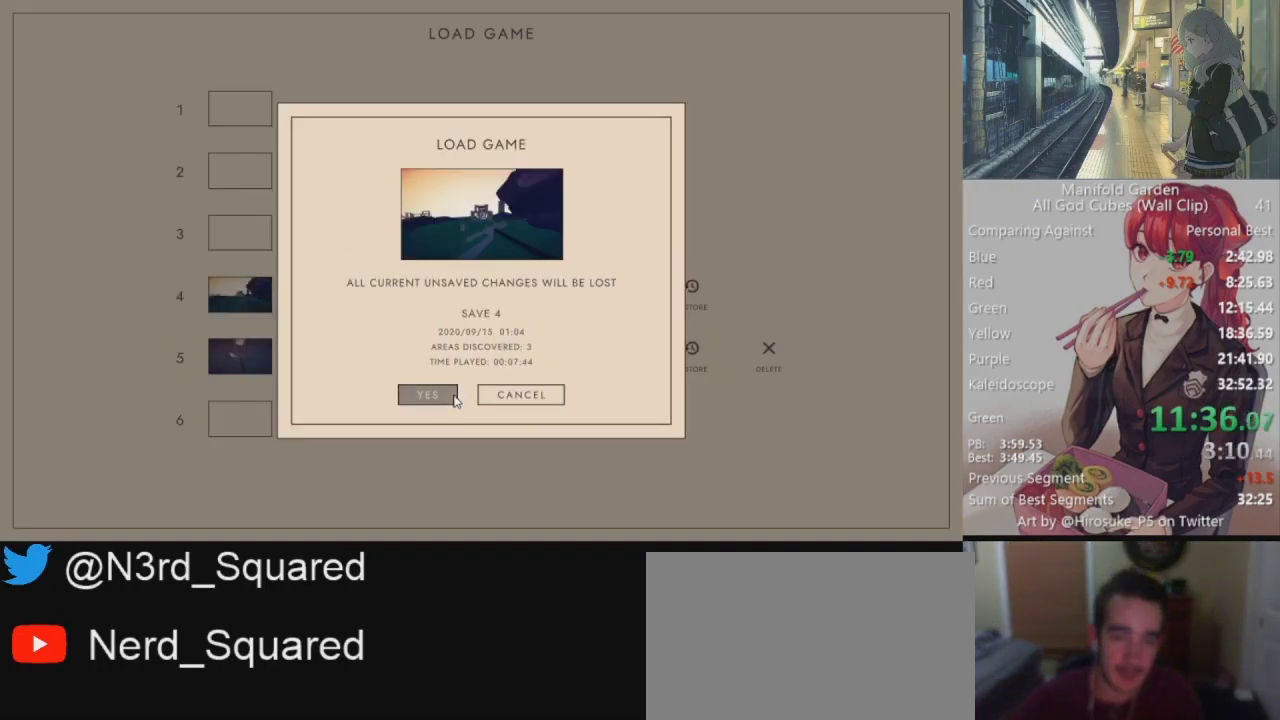
{"keys": [], "mouse": [], "events": [[67, "mouse_left", "up"]]}
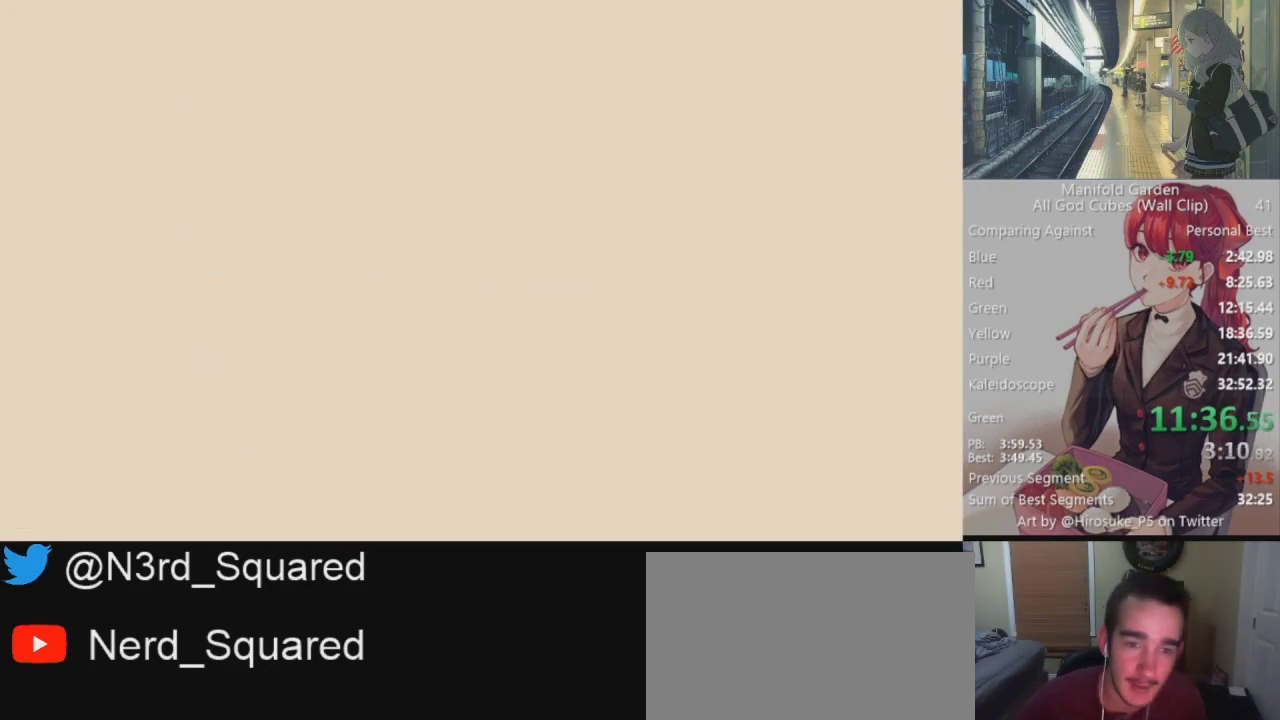
{"keys": [], "mouse": [], "events": []}
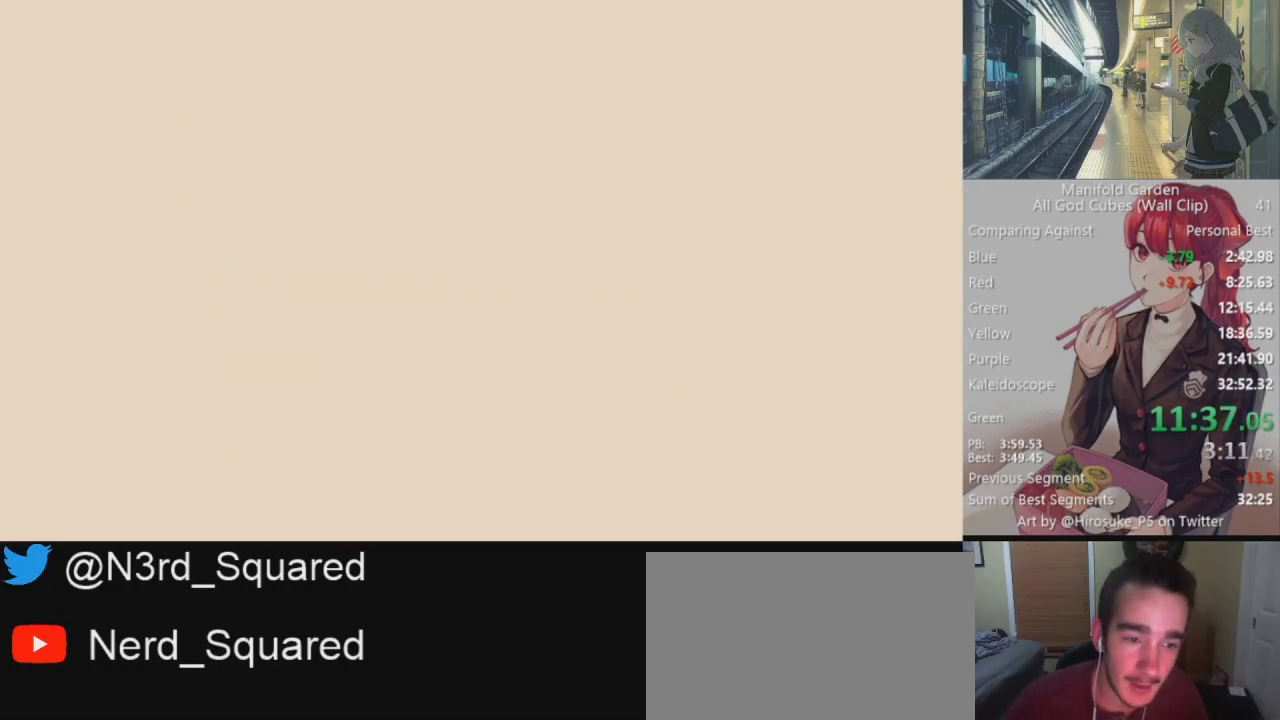
{"keys": [], "mouse": [], "events": []}
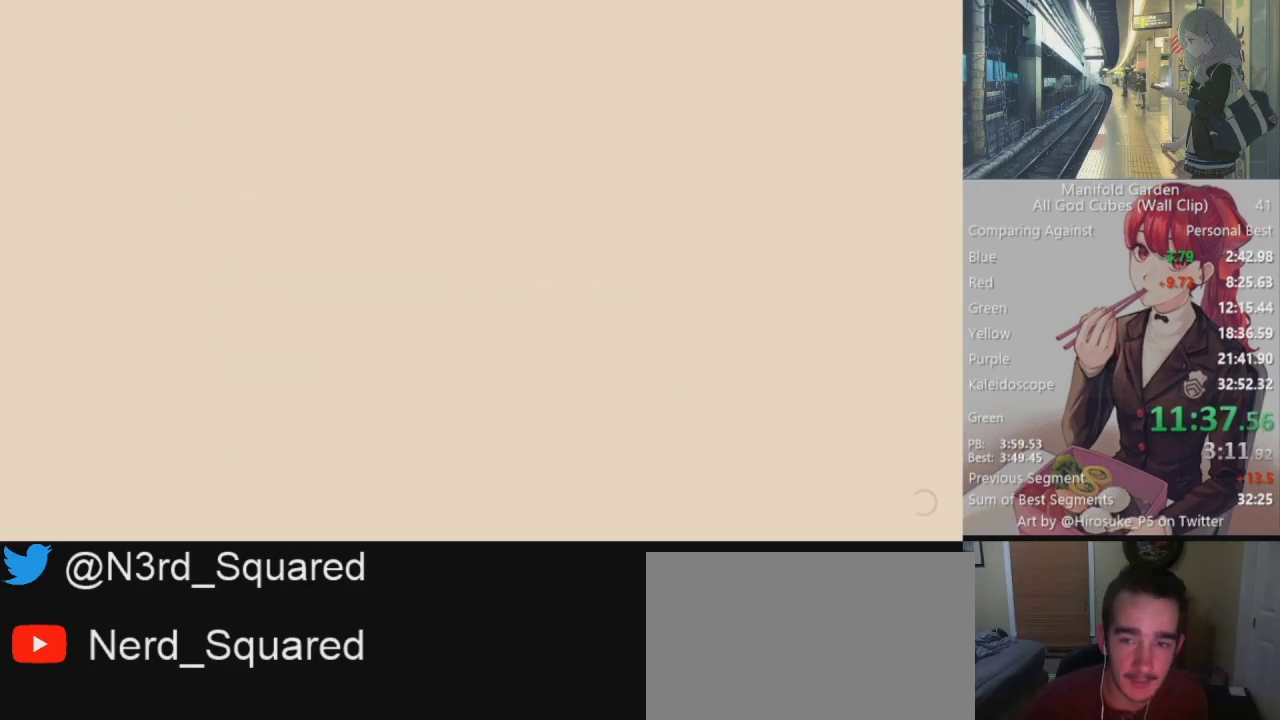
{"keys": [], "mouse": [], "events": []}
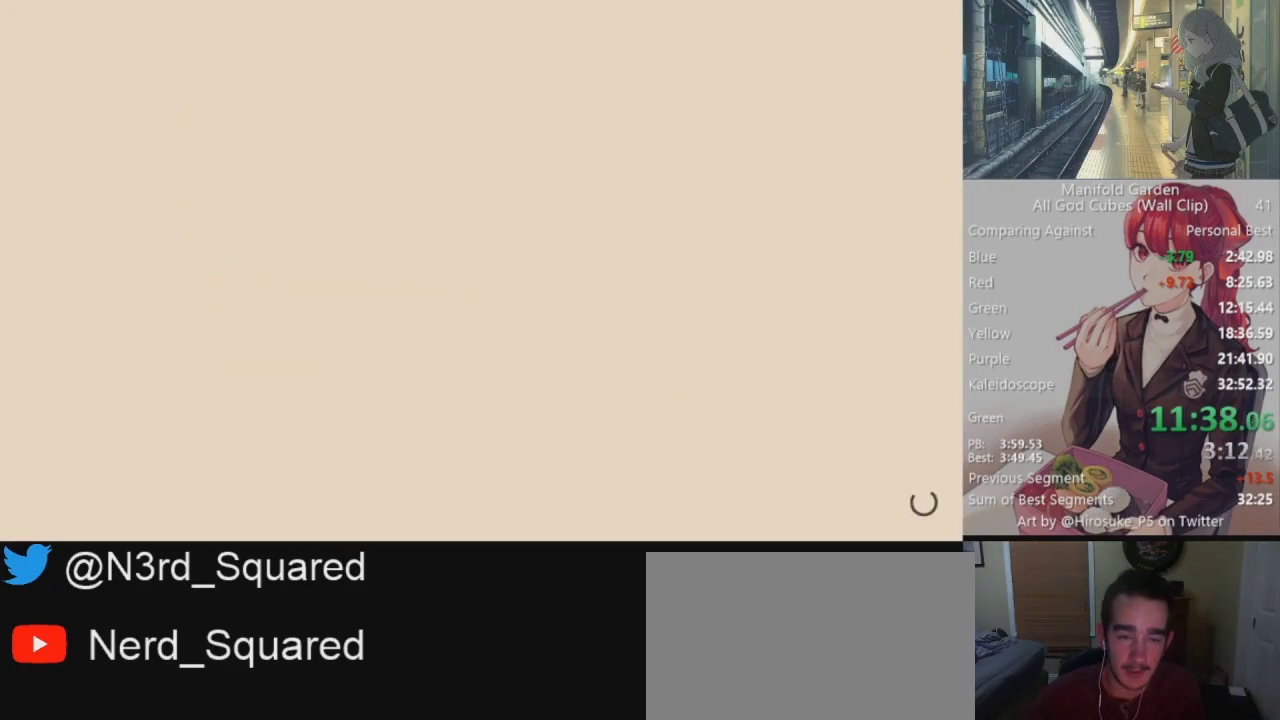
{"keys": ["shift"], "mouse": [], "events": [[267, "shift", "down"]]}
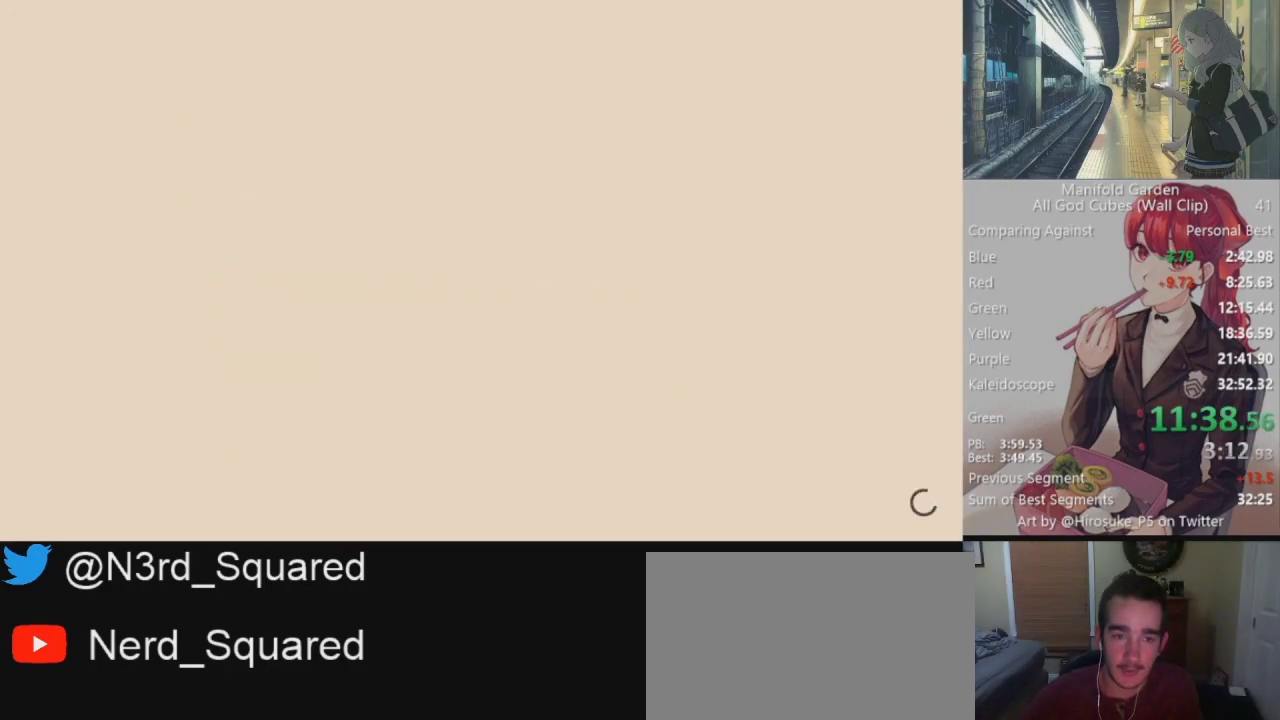
{"keys": ["shift"], "mouse": [], "events": []}
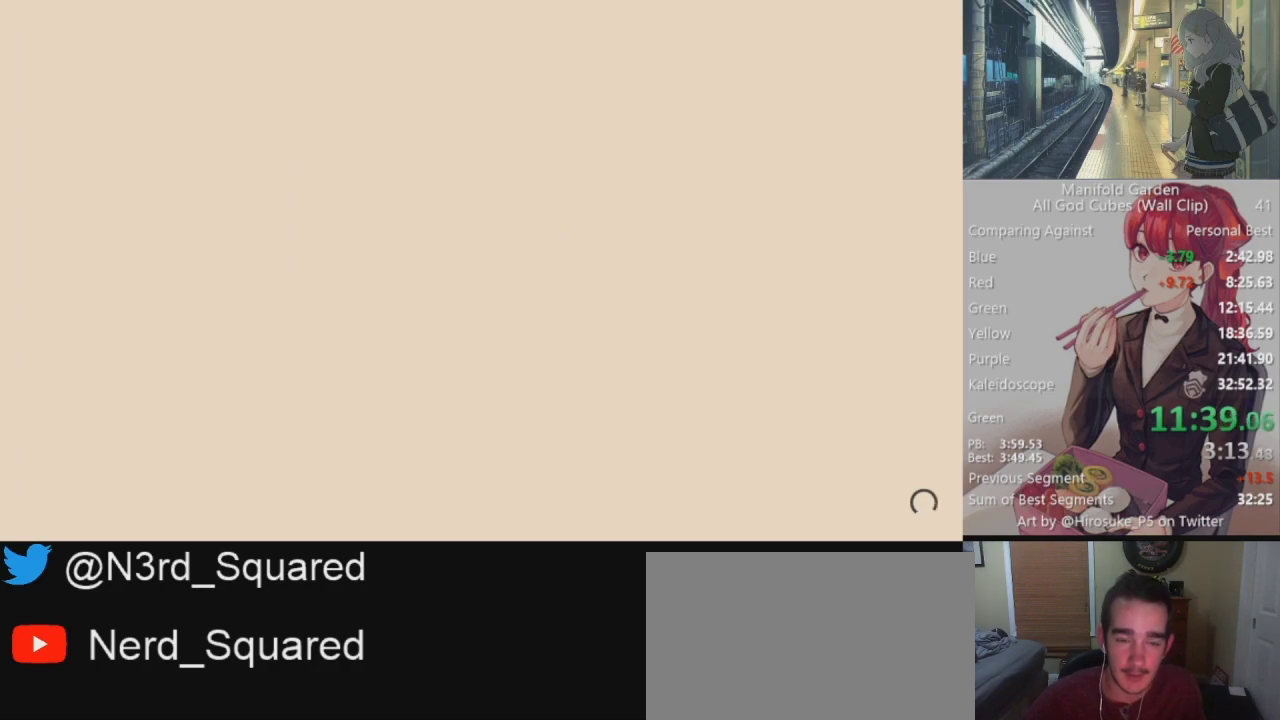
{"keys": ["shift"], "mouse": [], "events": []}
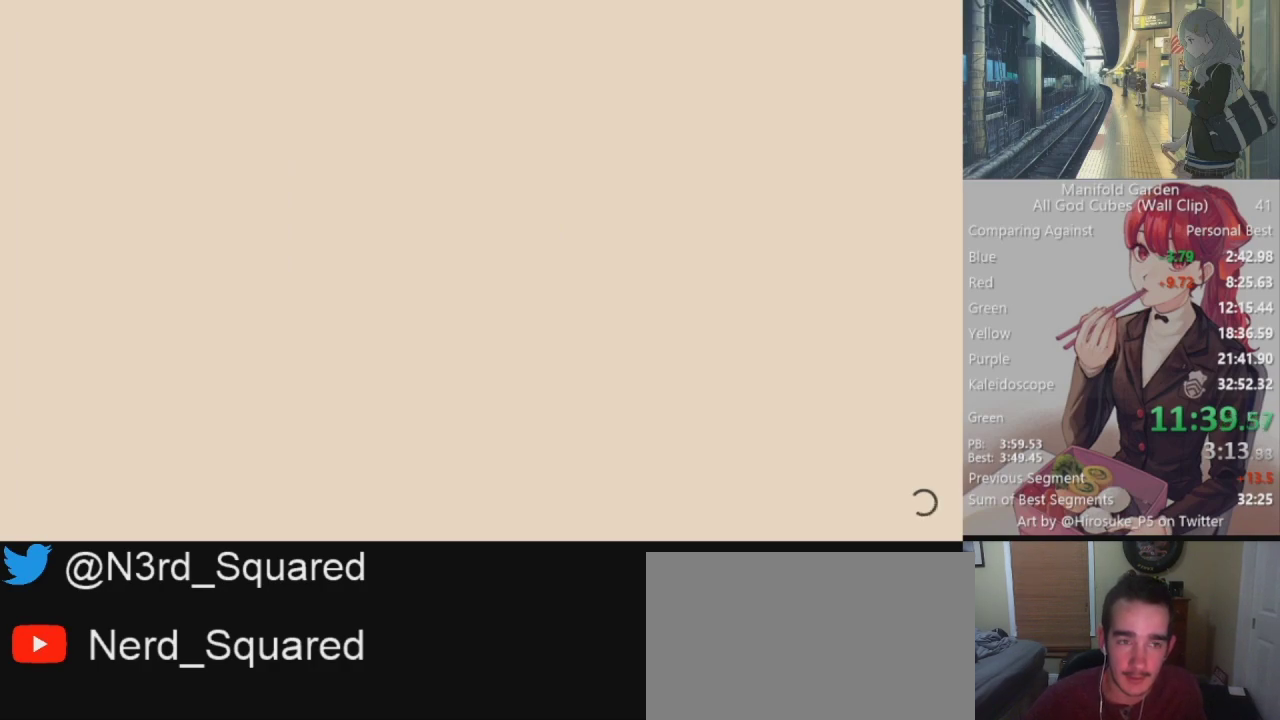
{"keys": ["shift"], "mouse": [], "events": []}
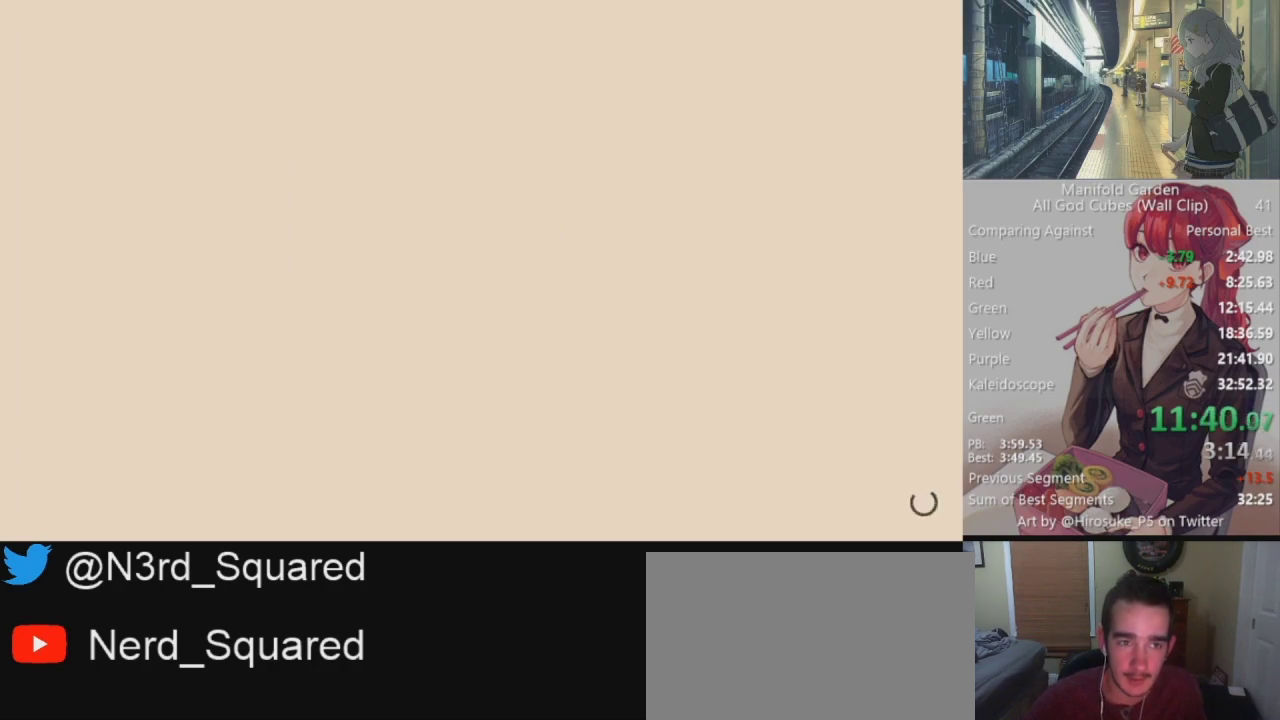
{"keys": ["shift"], "mouse": [], "events": []}
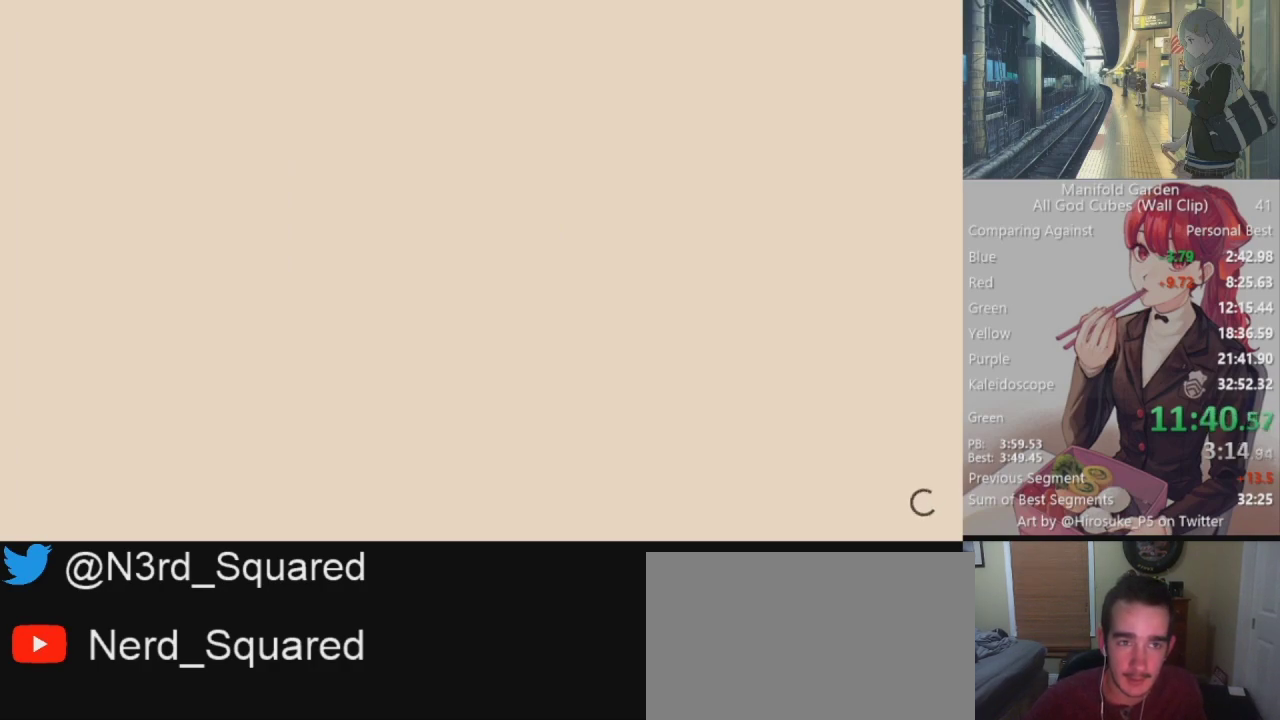
{"keys": ["shift"], "mouse": [], "events": []}
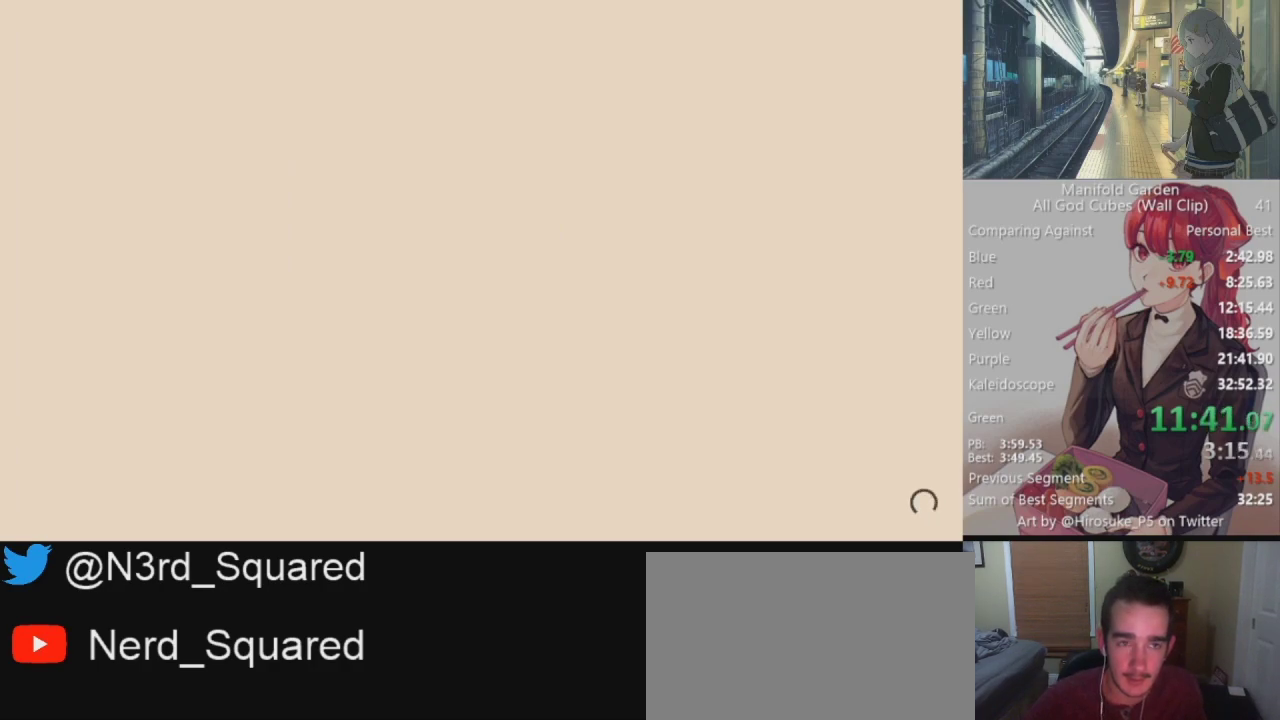
{"keys": ["shift"], "mouse": [], "events": []}
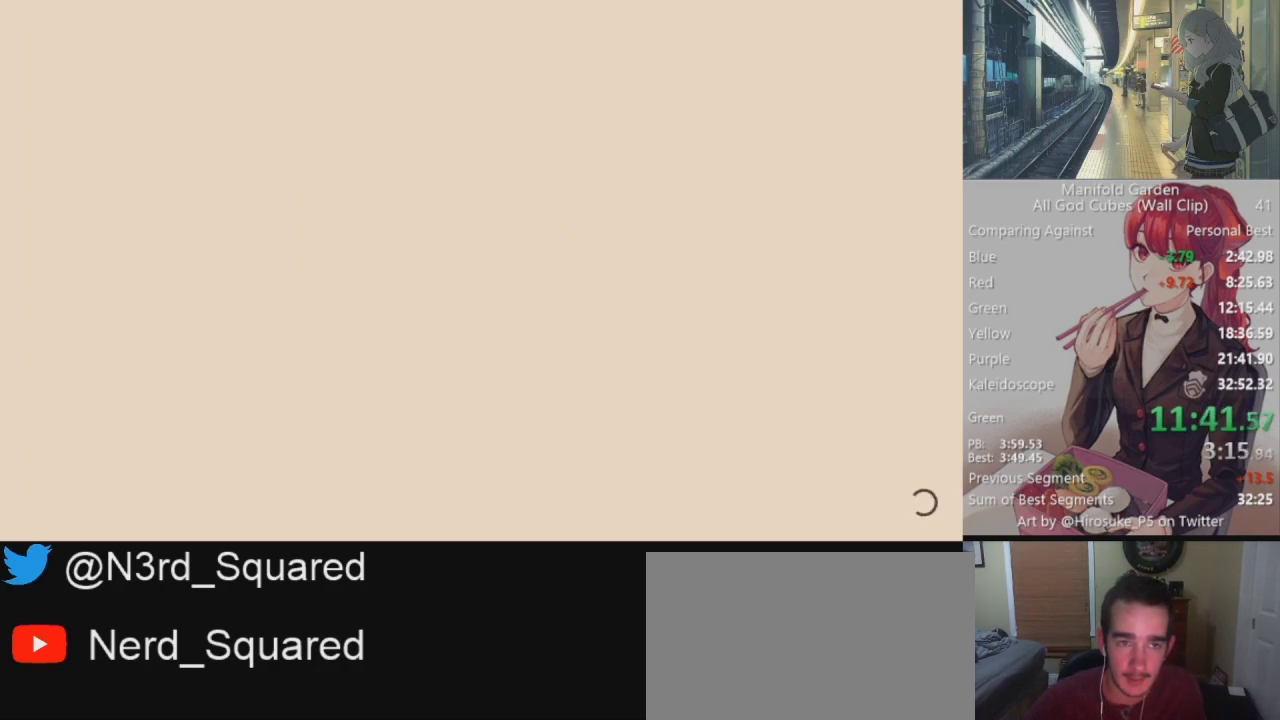
{"keys": ["shift"], "mouse": [], "events": []}
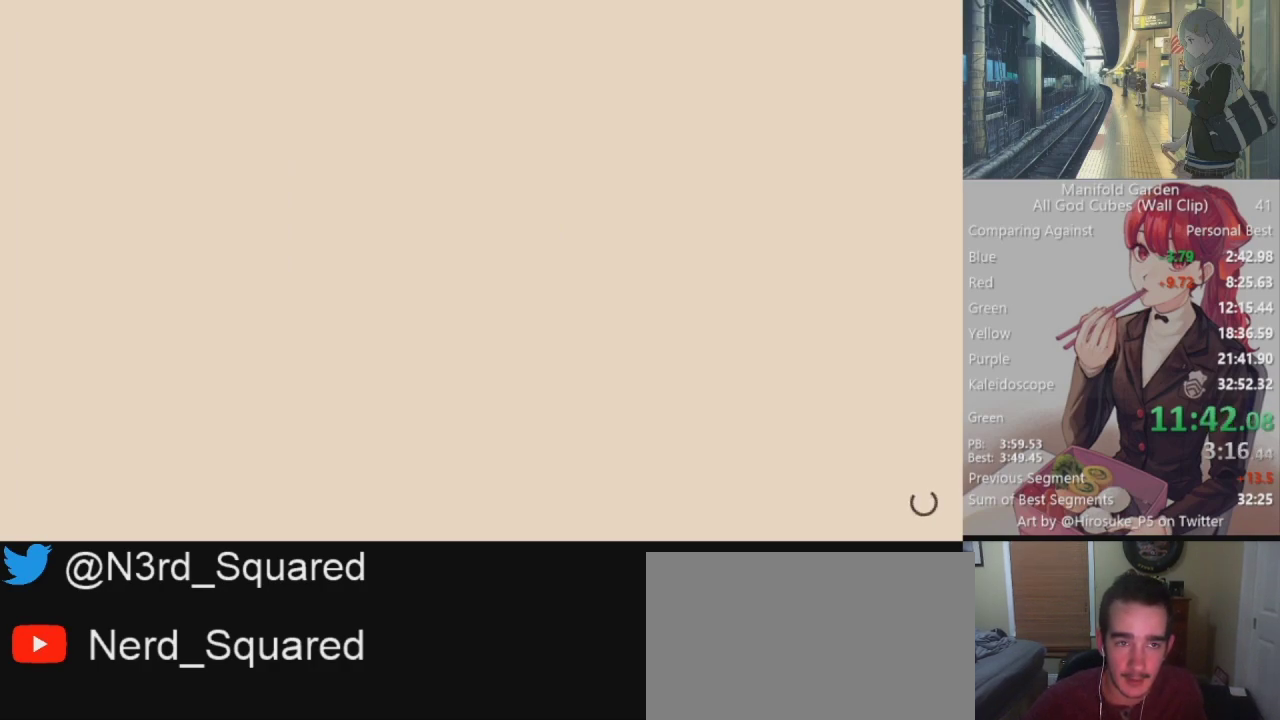
{"keys": ["shift"], "mouse": [], "events": []}
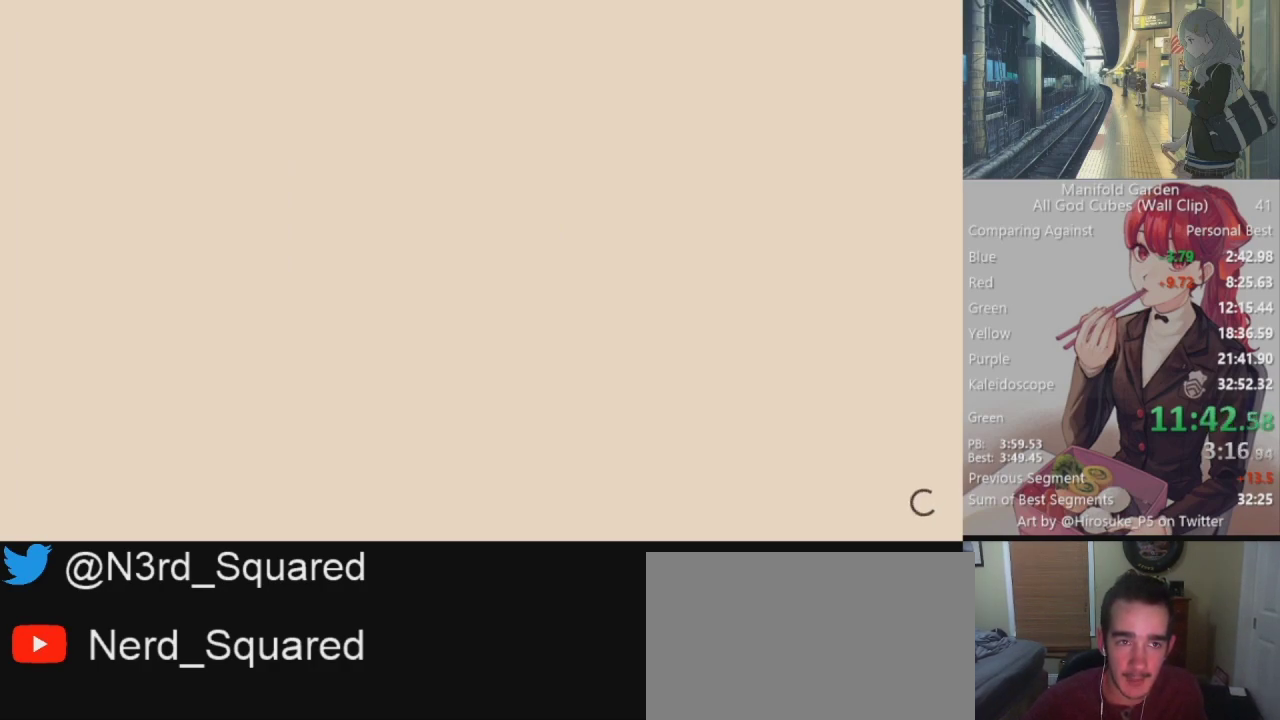
{"keys": ["shift"], "mouse": [], "events": []}
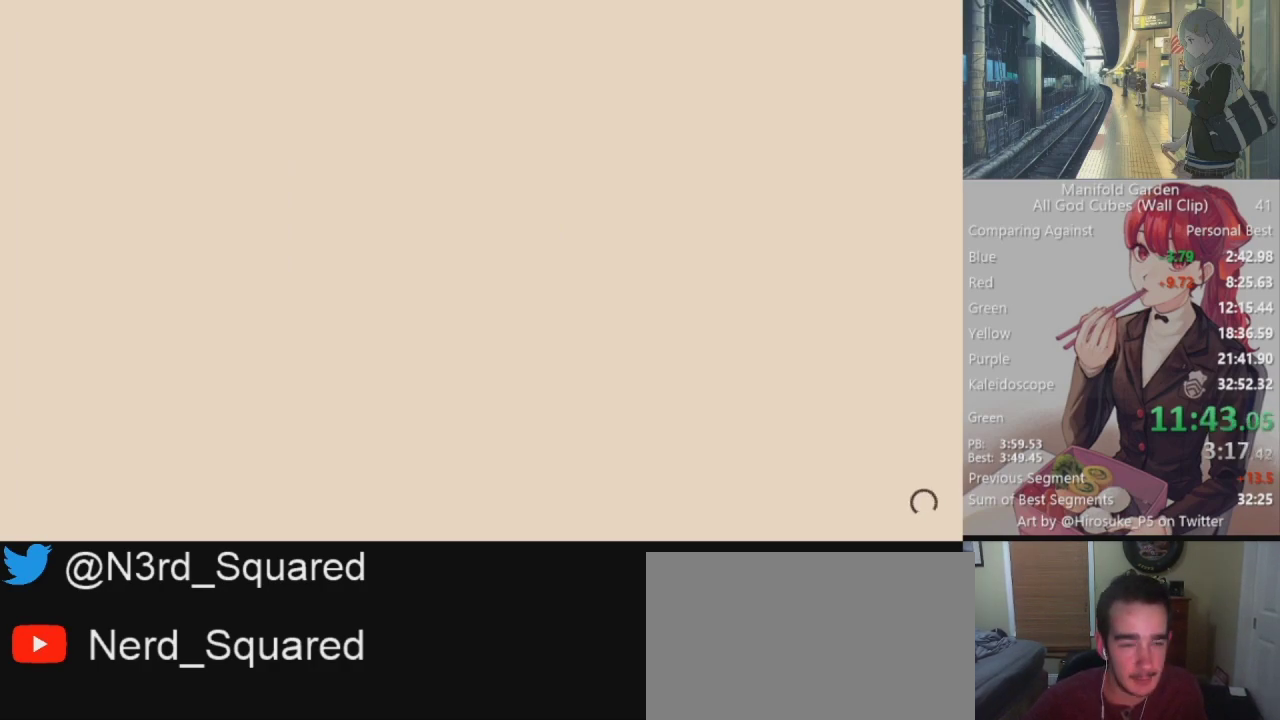
{"keys": ["shift"], "mouse": [], "events": []}
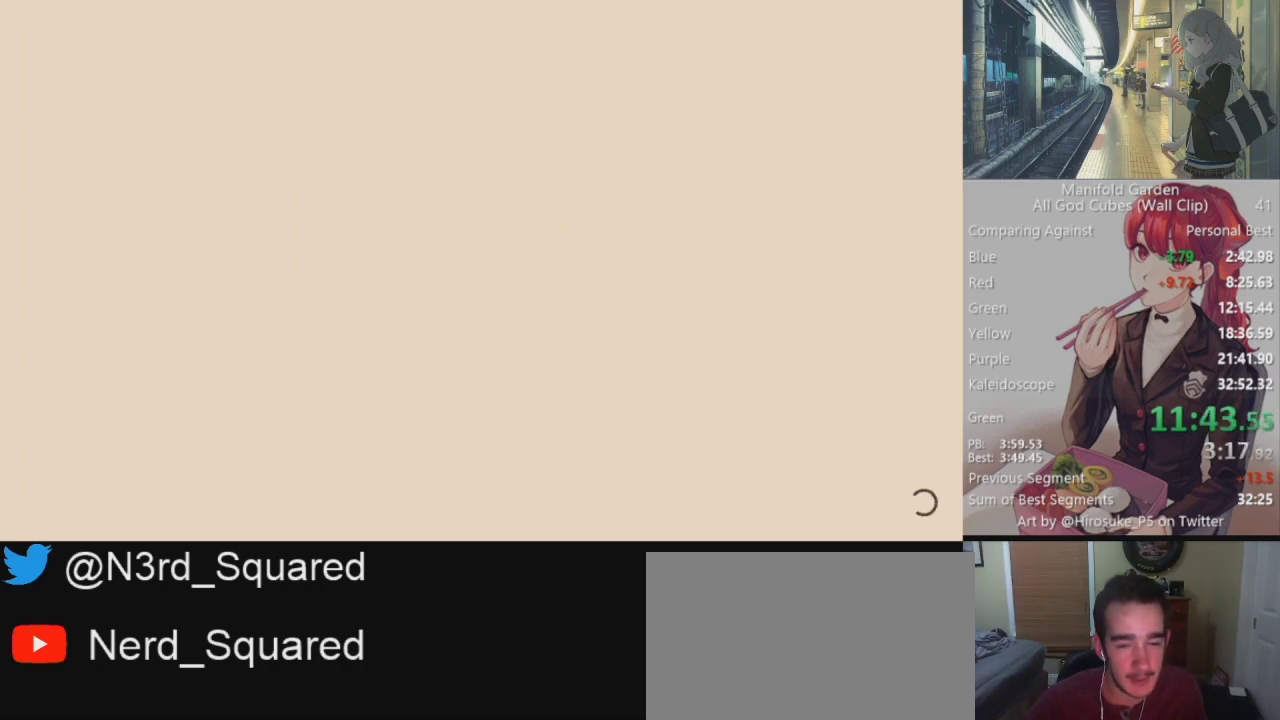
{"keys": ["shift"], "mouse": [], "events": []}
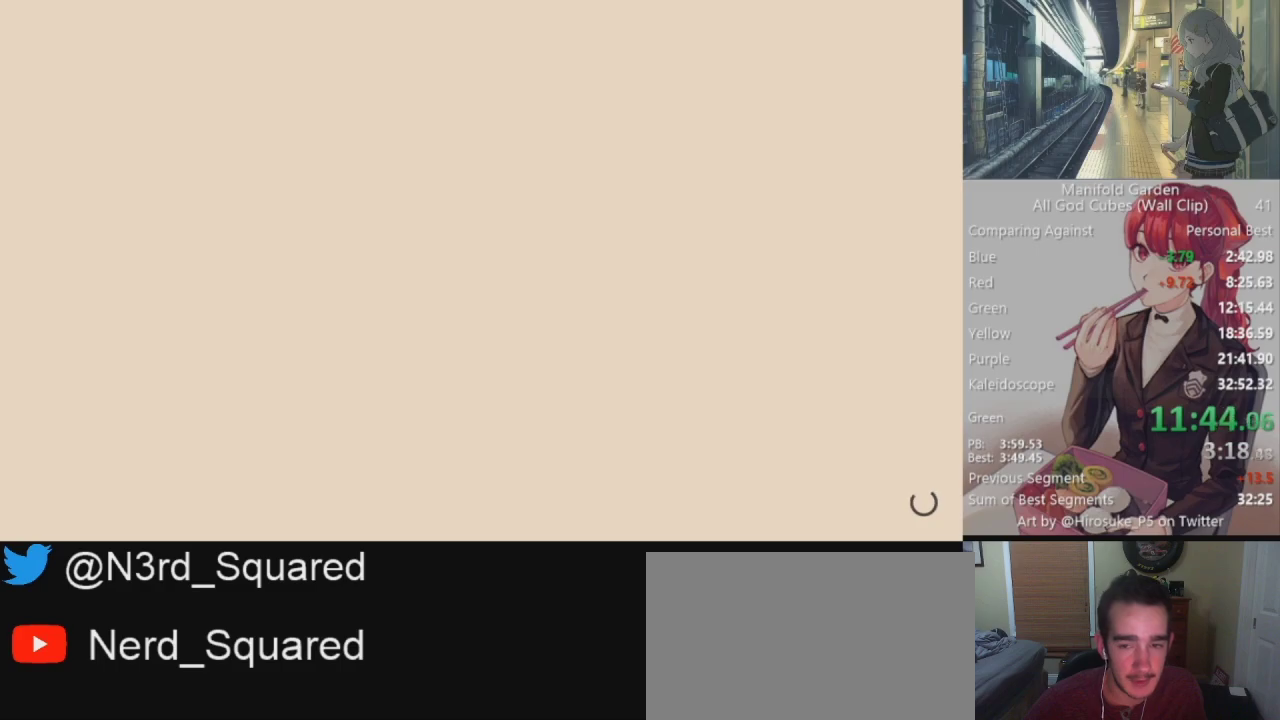
{"keys": ["shift"], "mouse": [], "events": []}
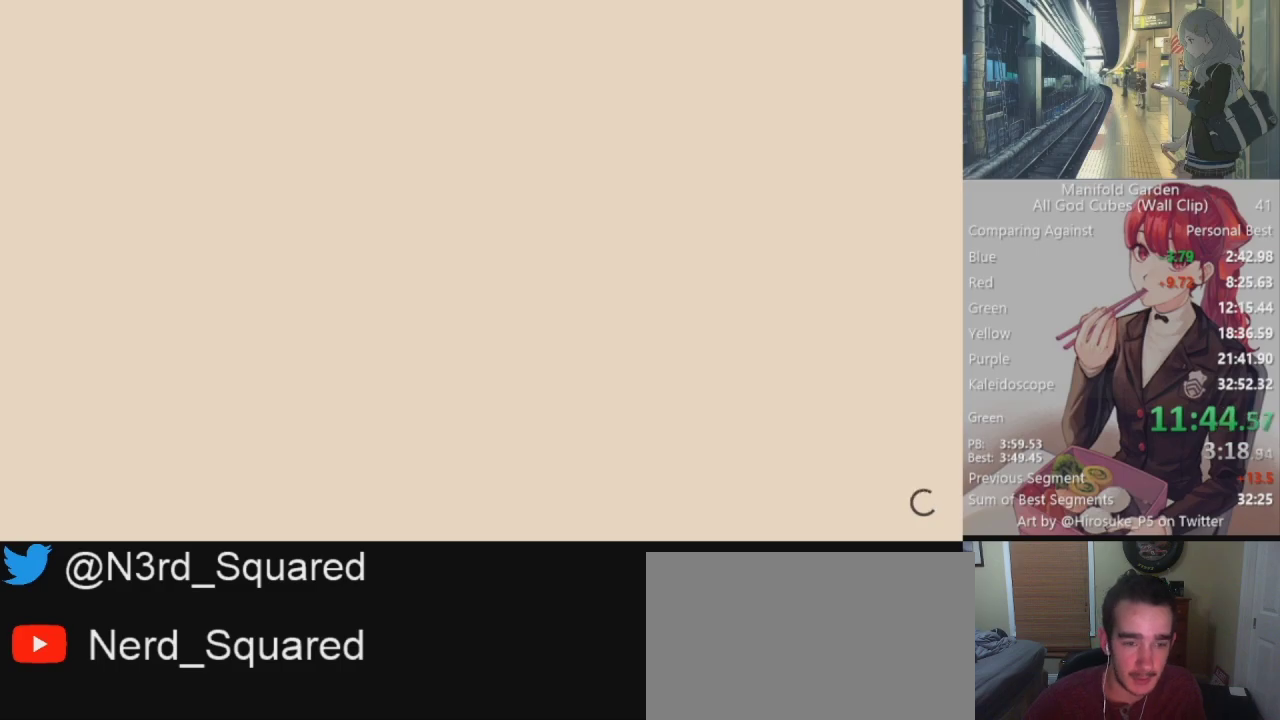
{"keys": ["shift"], "mouse": [], "events": []}
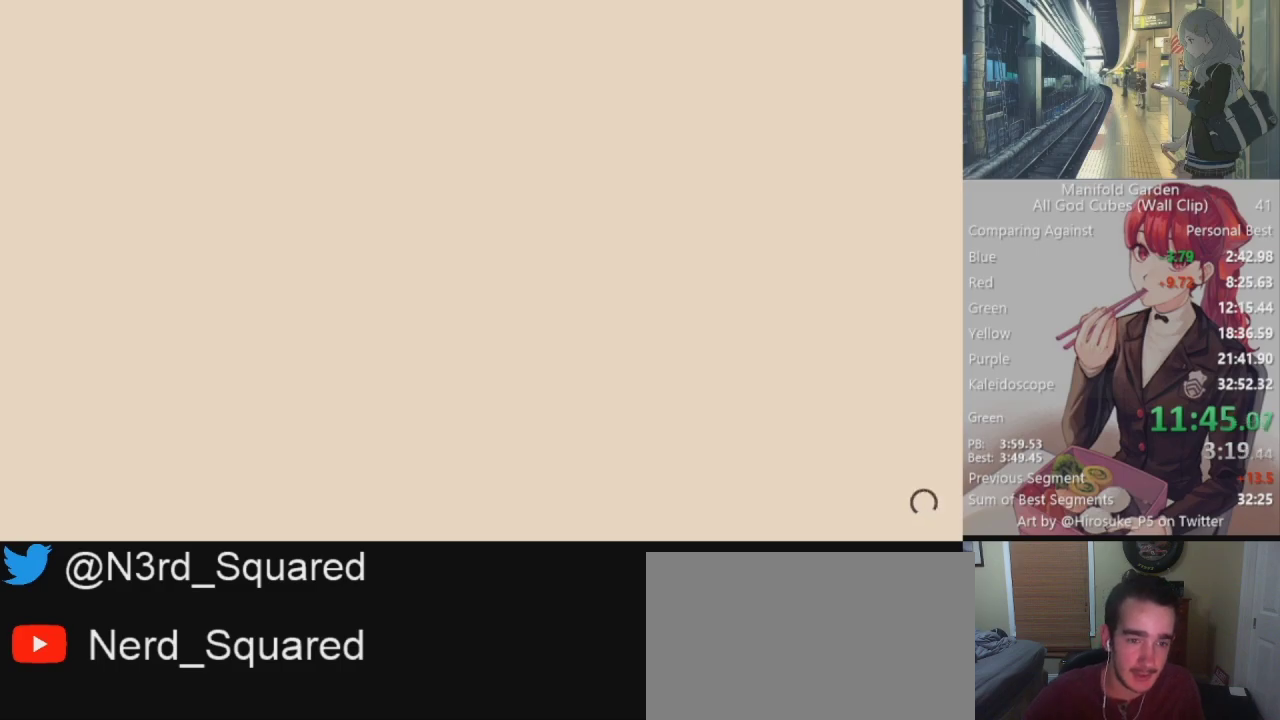
{"keys": ["shift"], "mouse": [], "events": []}